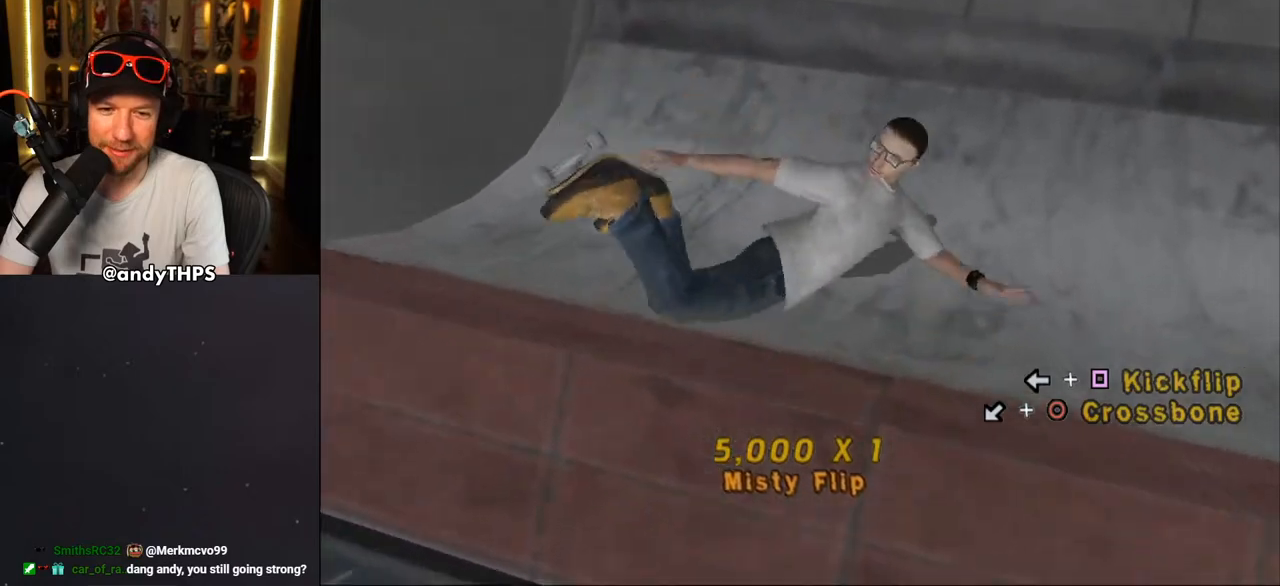
Gameplay with a controller (PlayStation layout); each line is a JSON object with the inputs held at the frame after it. "events" lists button and stick changes between this image and that frame as [ms after this image, input, new state], when the widget could be followed in between. Not read: L1 START.
{"buttons": ["R1"], "left_stick": "center", "right_stick": "center", "events": [[467, "R1", "down"]]}
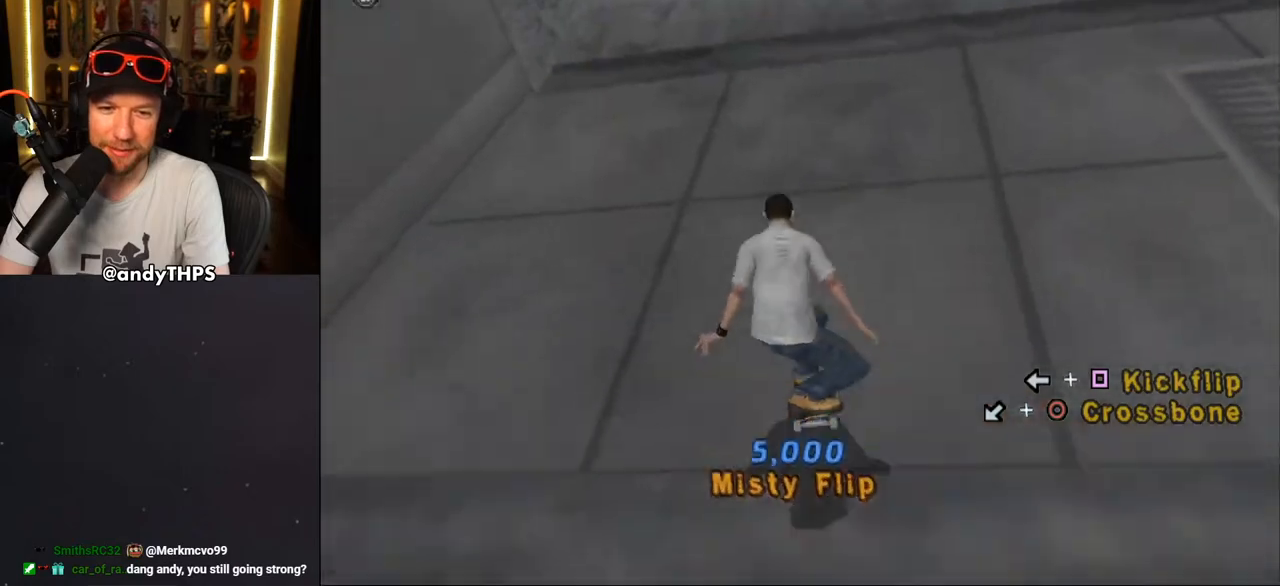
{"buttons": ["CROSS"], "left_stick": "center", "right_stick": "center", "events": [[50, "CROSS", "down"], [167, "DPAD_RIGHT", "down"], [183, "R1", "up"], [283, "DPAD_RIGHT", "up"]]}
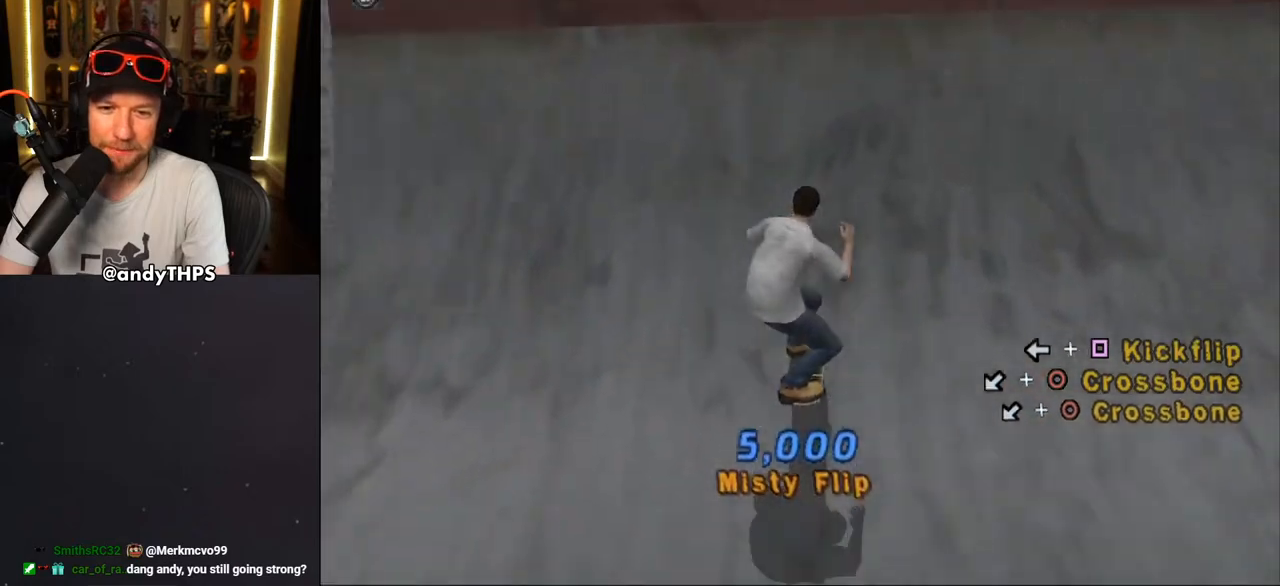
{"buttons": ["CIRCLE"], "left_stick": "center", "right_stick": "center", "events": [[83, "CROSS", "up"], [167, "DPAD_DOWN", "down"], [183, "CIRCLE", "down"], [183, "DPAD_LEFT", "down"], [283, "DPAD_DOWN", "up"], [300, "DPAD_LEFT", "up"]]}
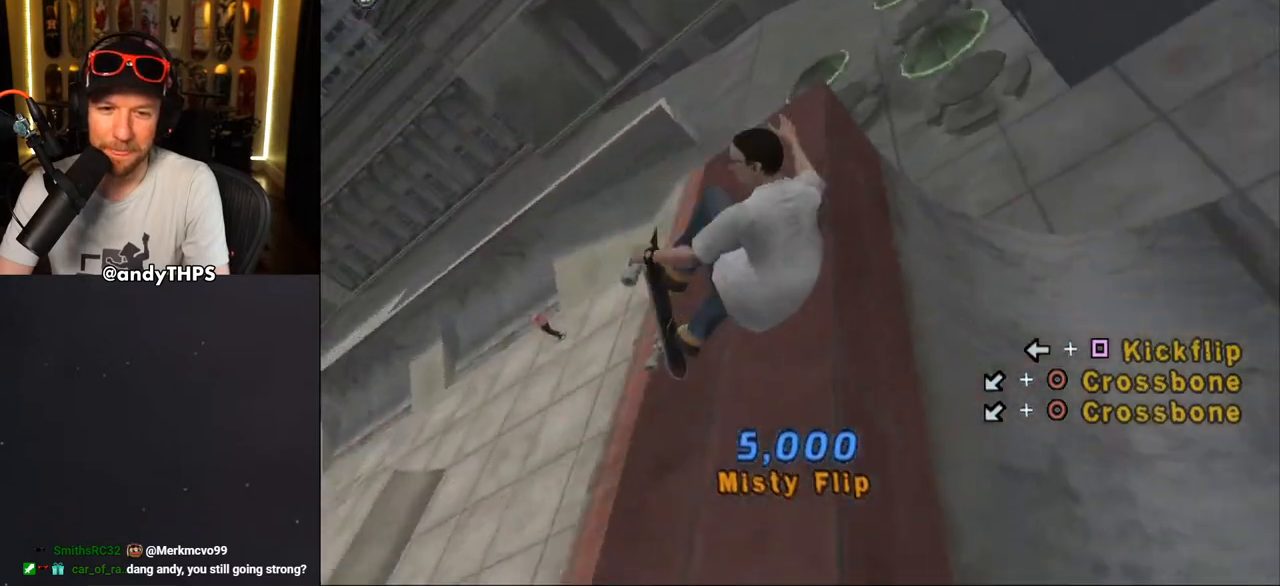
{"buttons": ["CROSS"], "left_stick": "center", "right_stick": "center", "events": [[200, "CIRCLE", "up"], [383, "CROSS", "down"]]}
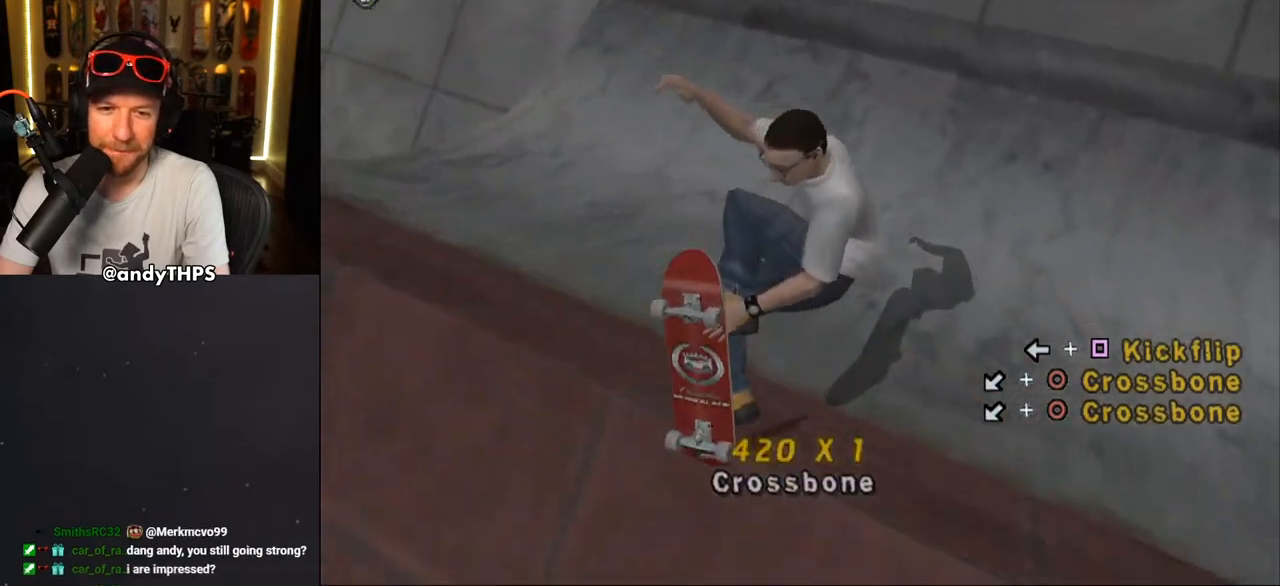
{"buttons": ["CROSS"], "left_stick": "center", "right_stick": "center", "events": []}
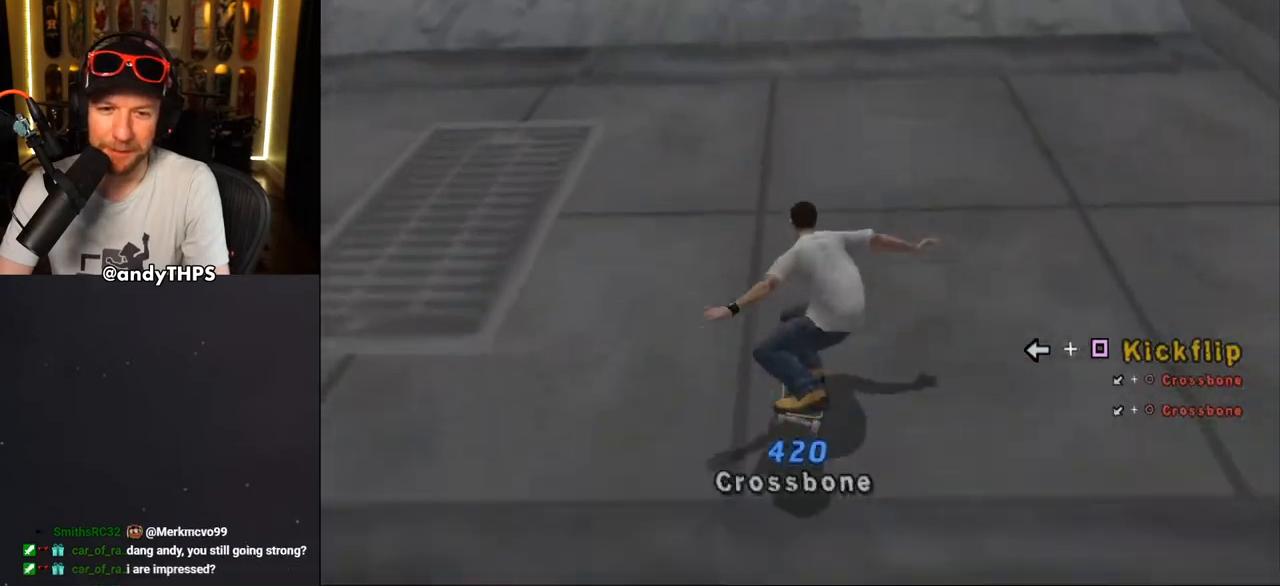
{"buttons": ["CROSS"], "left_stick": "center", "right_stick": "center", "events": [[367, "DPAD_UP", "down"], [433, "DPAD_UP", "up"]]}
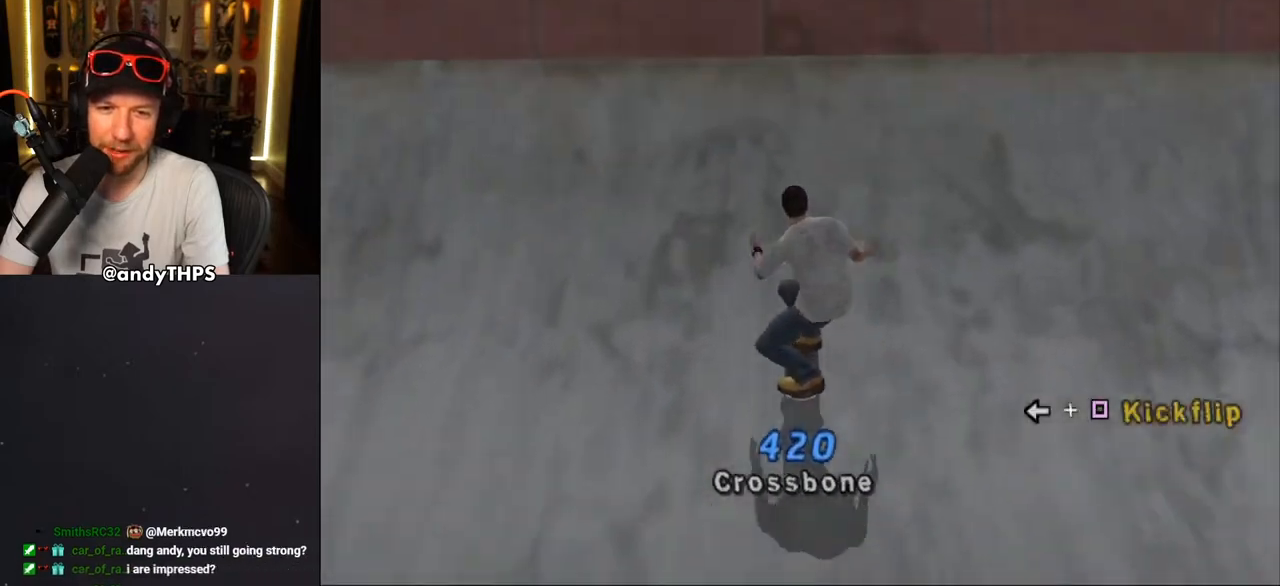
{"buttons": ["CIRCLE", "L2", "DPAD_LEFT"], "left_stick": "center", "right_stick": "center", "events": [[33, "DPAD_UP", "down"], [83, "DPAD_UP", "up"], [133, "CROSS", "up"], [217, "DPAD_DOWN", "down"], [217, "DPAD_LEFT", "down"], [267, "CIRCLE", "down"], [283, "L2", "down"], [417, "DPAD_DOWN", "up"]]}
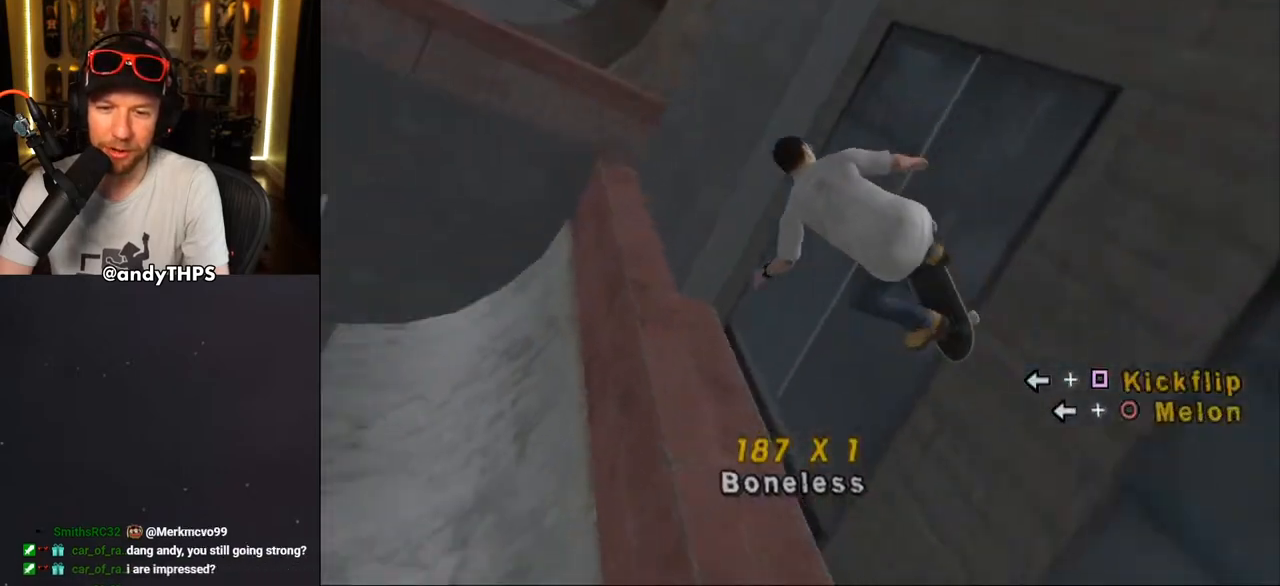
{"buttons": ["CROSS"], "left_stick": "center", "right_stick": "center", "events": [[133, "DPAD_LEFT", "up"], [167, "CIRCLE", "up"], [233, "L2", "up"], [367, "CROSS", "down"]]}
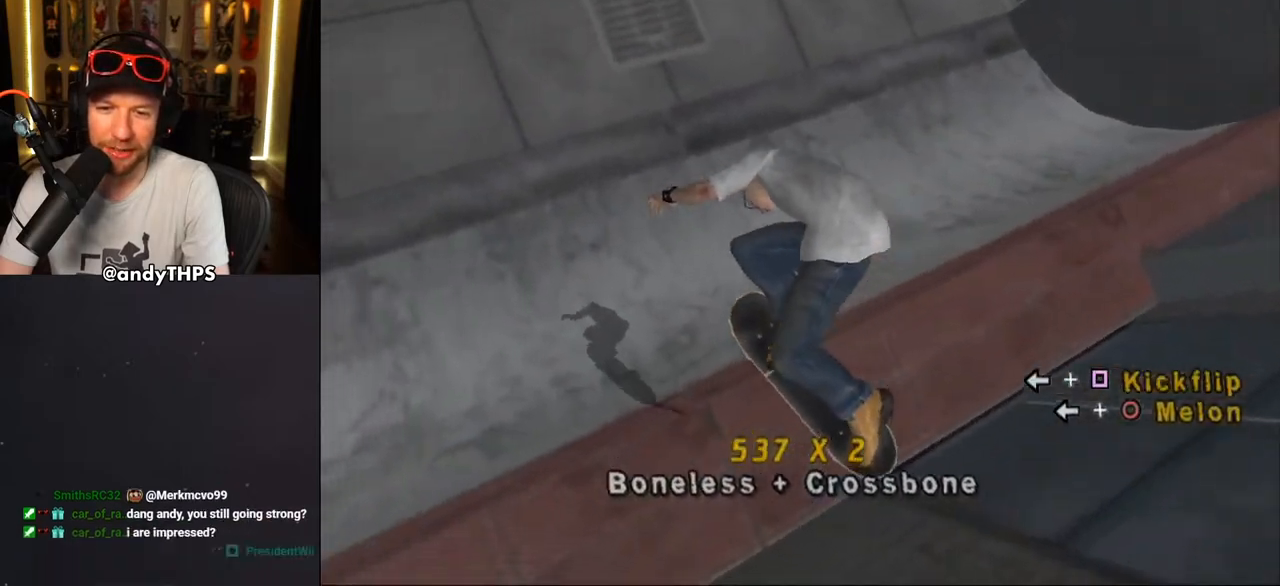
{"buttons": ["CROSS"], "left_stick": "center", "right_stick": "center", "events": [[167, "L2", "down"], [233, "L2", "up"]]}
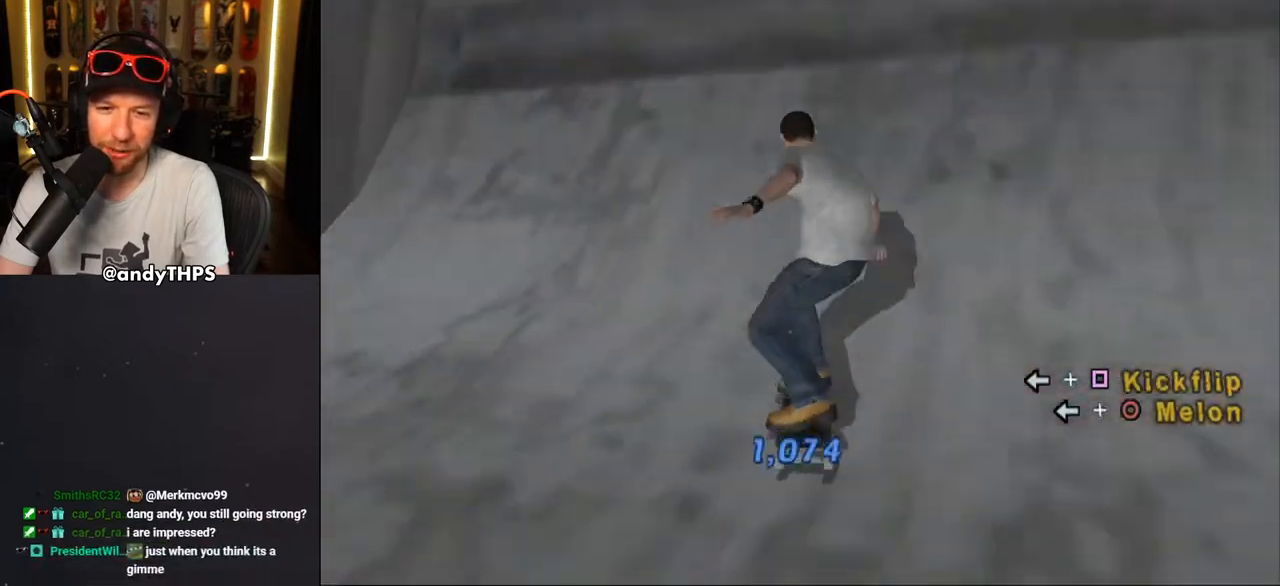
{"buttons": ["CROSS", "DPAD_LEFT"], "left_stick": "center", "right_stick": "center", "events": [[50, "DPAD_RIGHT", "down"], [250, "DPAD_RIGHT", "up"], [467, "DPAD_LEFT", "down"]]}
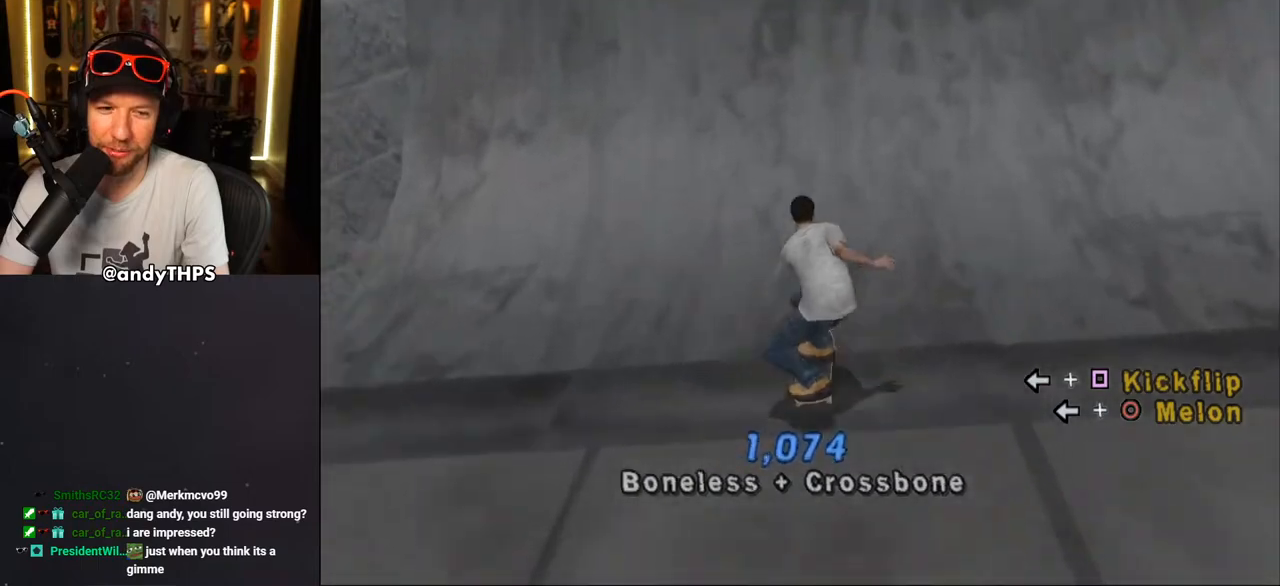
{"buttons": ["SQUARE", "L2", "DPAD_LEFT"], "left_stick": "center", "right_stick": "center", "events": [[17, "DPAD_LEFT", "up"], [267, "CROSS", "up"], [383, "DPAD_LEFT", "down"], [383, "SQUARE", "down"], [400, "L2", "down"]]}
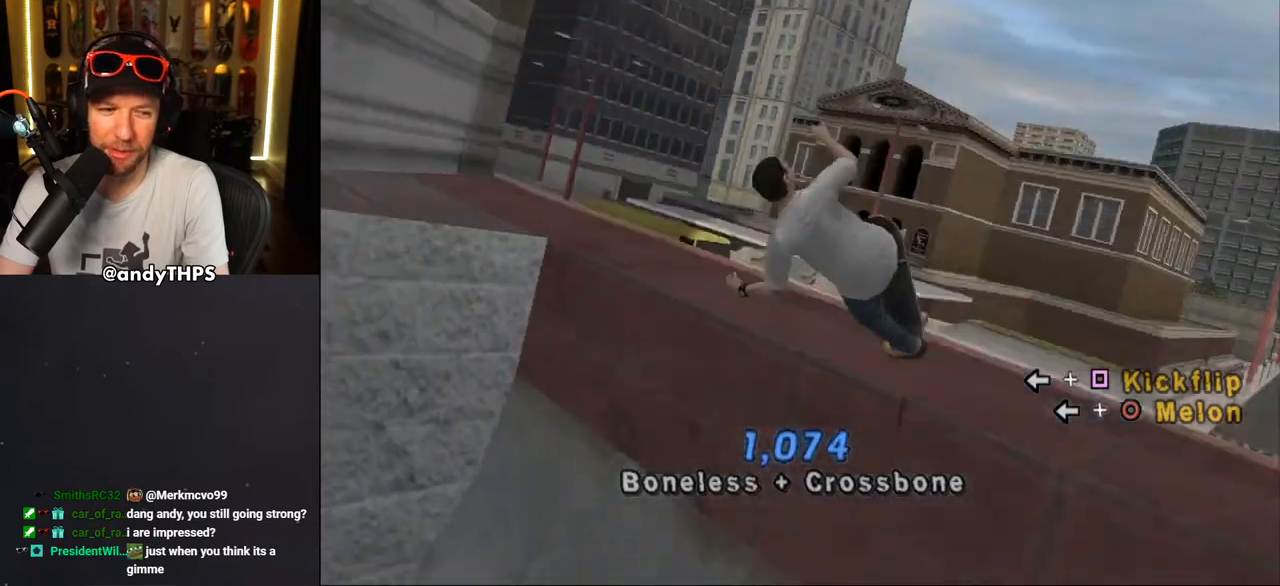
{"buttons": ["CROSS"], "left_stick": "center", "right_stick": "center", "events": [[83, "SQUARE", "up"], [117, "DPAD_LEFT", "up"], [150, "CROSS", "down"], [350, "L2", "up"]]}
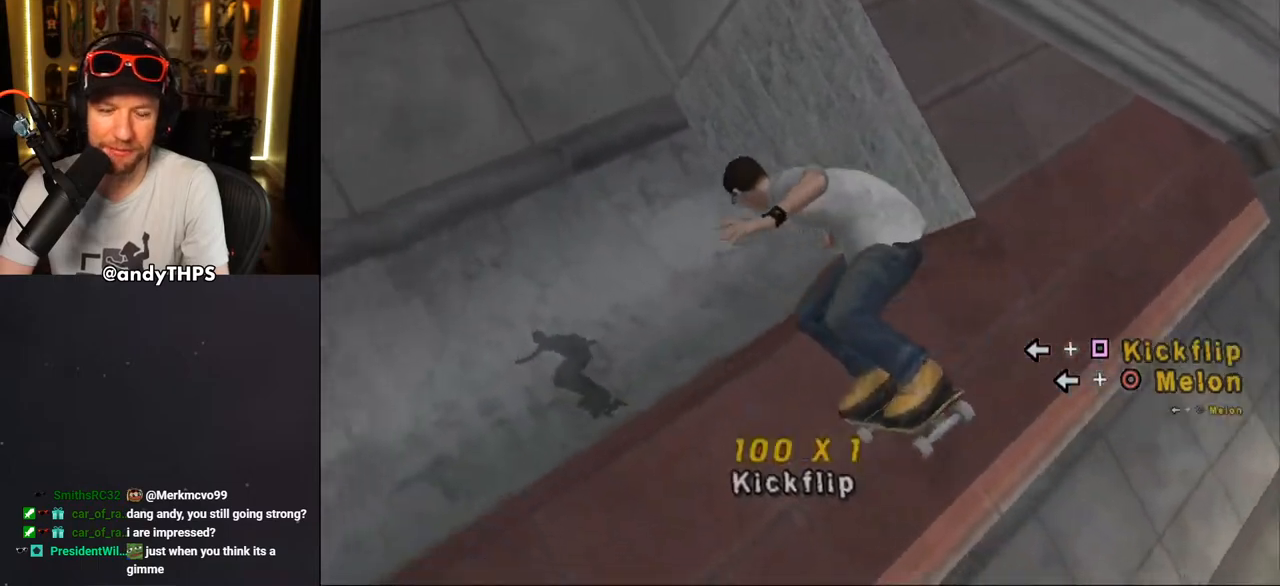
{"buttons": ["CROSS"], "left_stick": "center", "right_stick": "center", "events": [[283, "L2", "down"], [333, "L2", "up"]]}
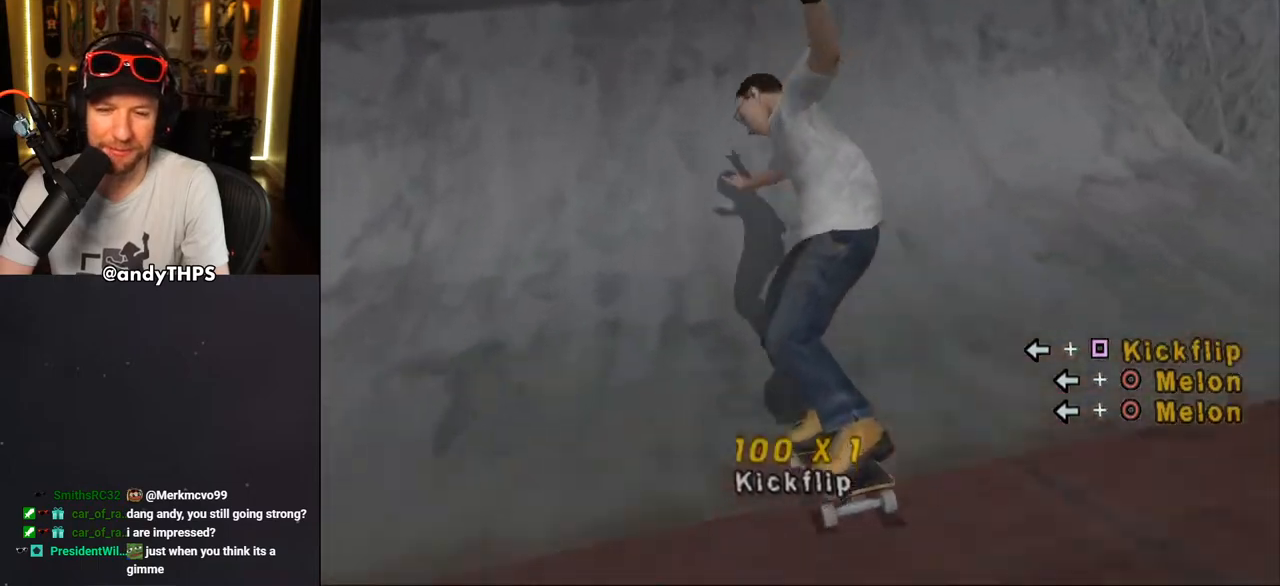
{"buttons": ["CROSS"], "left_stick": "center", "right_stick": "center", "events": []}
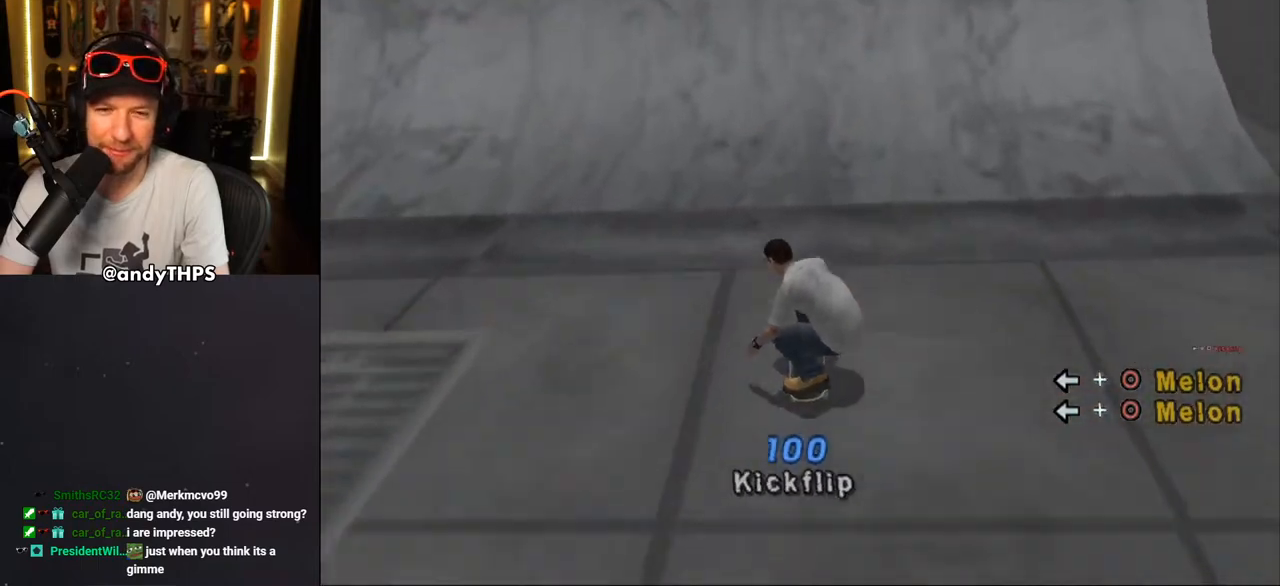
{"buttons": ["DPAD_LEFT"], "left_stick": "center", "right_stick": "center", "events": [[33, "DPAD_UP", "down"], [100, "DPAD_UP", "up"], [183, "DPAD_RIGHT", "down"], [233, "DPAD_RIGHT", "up"], [300, "DPAD_UP", "down"], [383, "DPAD_UP", "up"], [450, "CROSS", "up"], [500, "DPAD_LEFT", "down"]]}
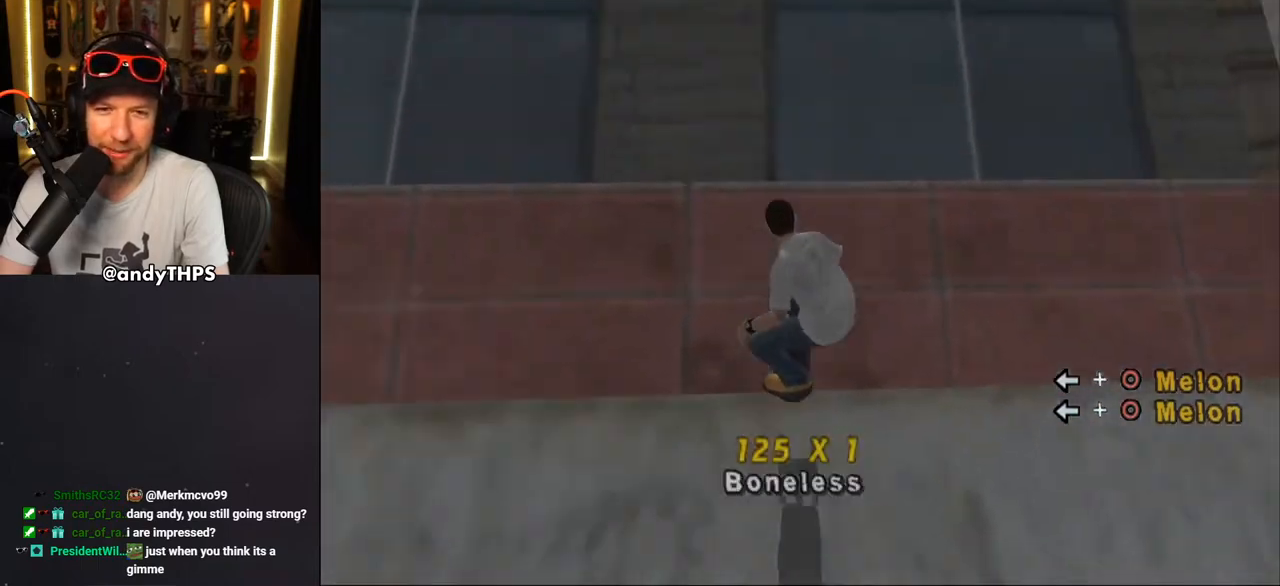
{"buttons": ["CIRCLE", "L2", "DPAD_LEFT"], "left_stick": "center", "right_stick": "center", "events": [[50, "CIRCLE", "down"], [50, "L2", "down"]]}
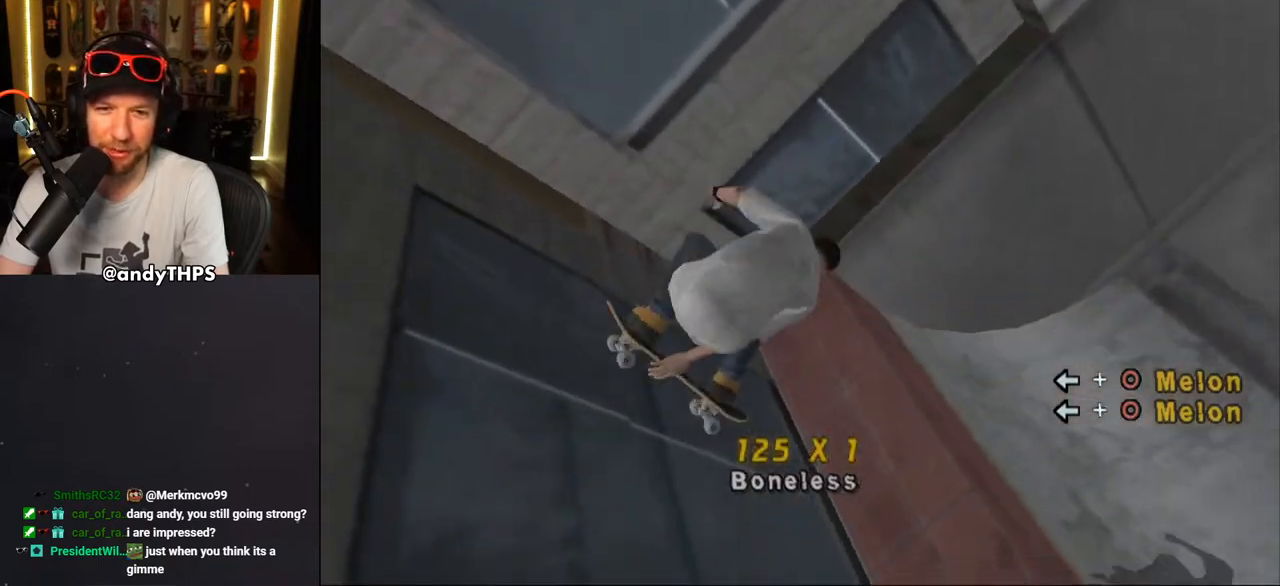
{"buttons": ["CROSS"], "left_stick": "center", "right_stick": "center", "events": [[33, "DPAD_LEFT", "up"], [50, "L2", "up"], [200, "CIRCLE", "up"], [400, "CROSS", "down"]]}
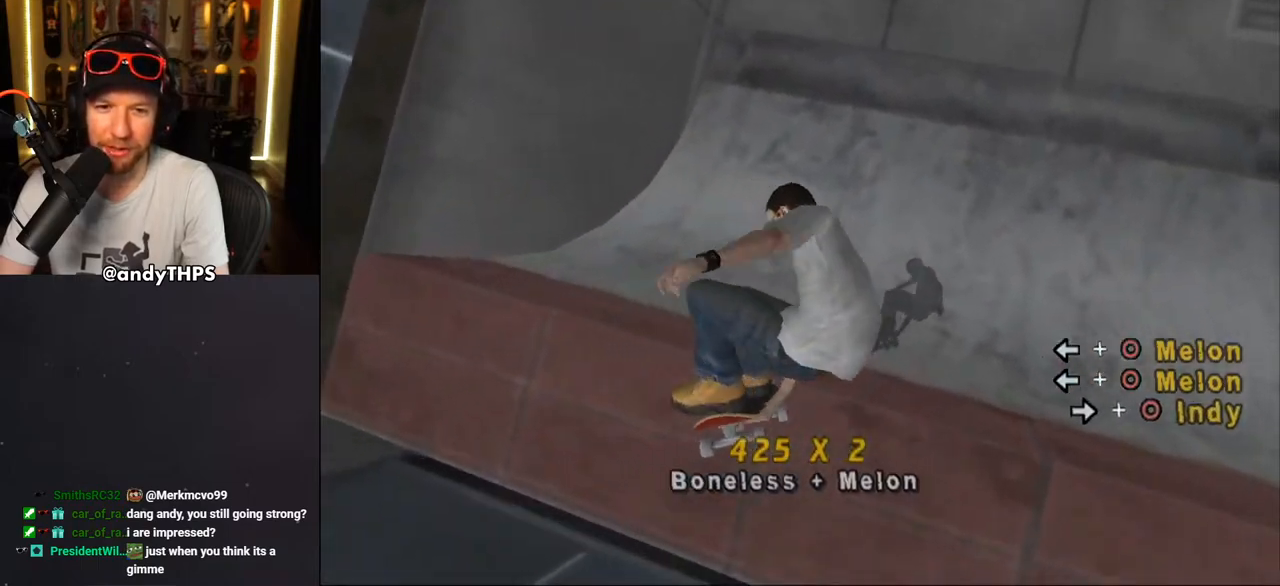
{"buttons": ["CROSS"], "left_stick": "center", "right_stick": "center", "events": []}
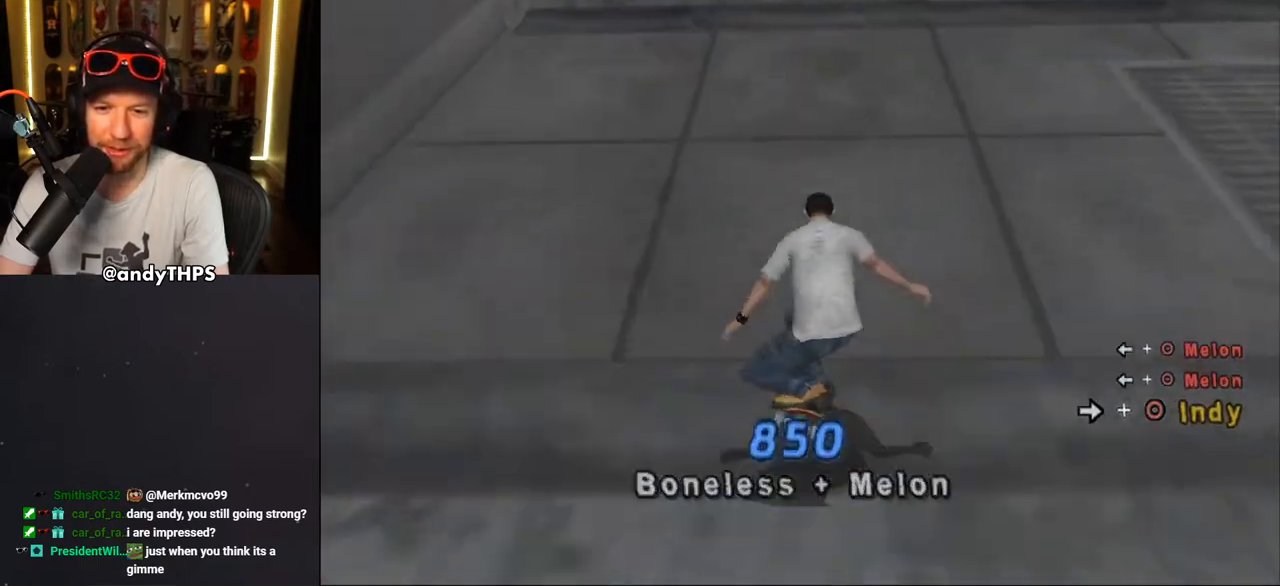
{"buttons": ["CROSS"], "left_stick": "center", "right_stick": "center", "events": [[17, "DPAD_RIGHT", "down"], [100, "DPAD_RIGHT", "up"]]}
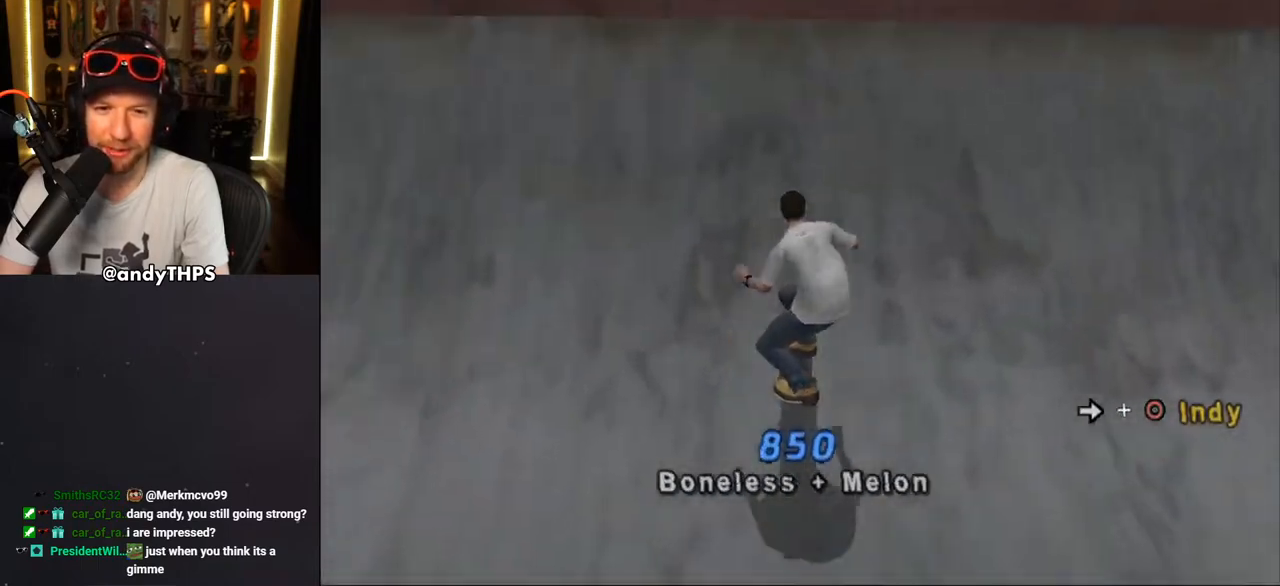
{"buttons": ["CIRCLE", "R1", "DPAD_RIGHT"], "left_stick": "center", "right_stick": "center", "events": [[100, "CROSS", "up"], [150, "DPAD_RIGHT", "down"], [183, "R1", "down"], [217, "CIRCLE", "down"]]}
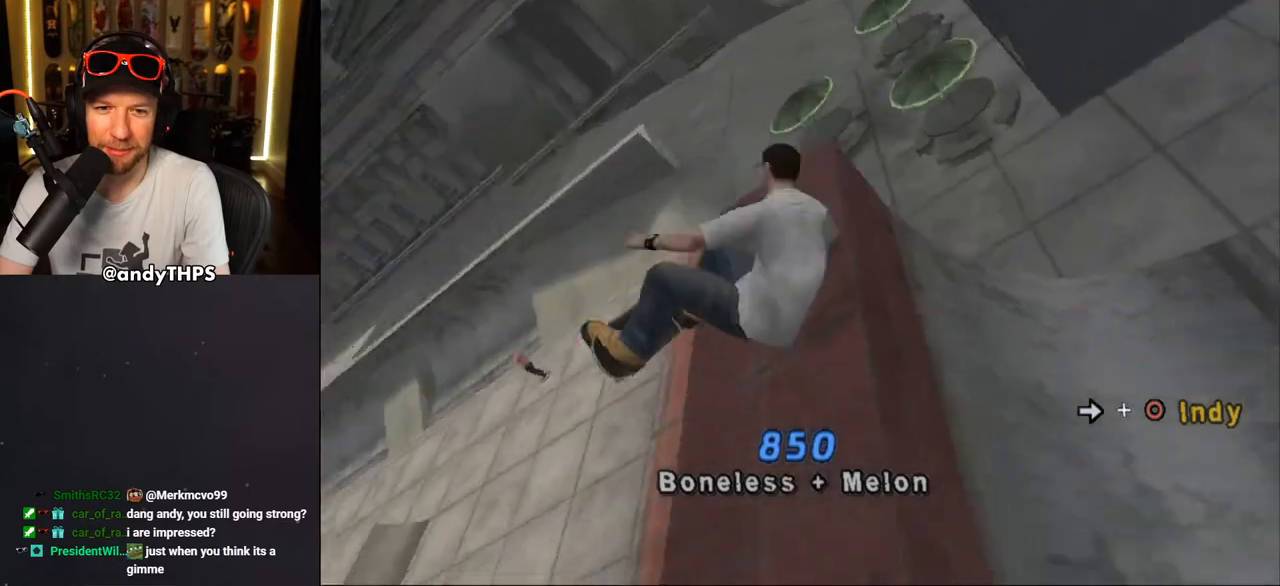
{"buttons": ["CROSS", "R1", "DPAD_RIGHT"], "left_stick": "center", "right_stick": "center", "events": [[283, "CIRCLE", "up"], [417, "CROSS", "down"]]}
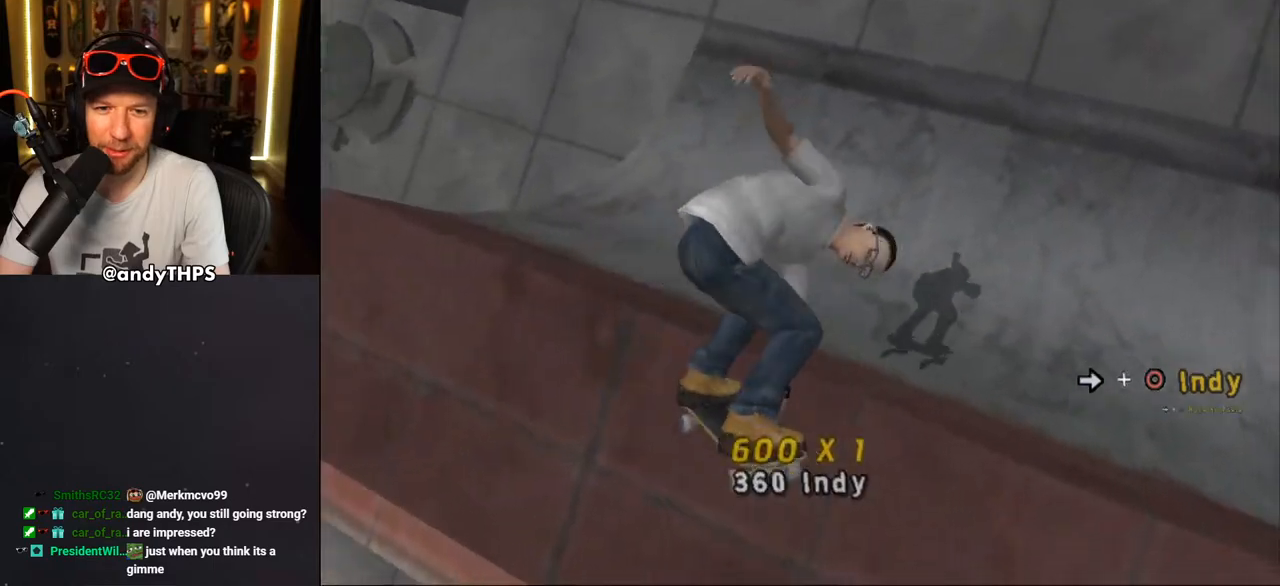
{"buttons": ["CROSS", "R2"], "left_stick": "center", "right_stick": "center", "events": [[117, "R1", "up"], [133, "DPAD_RIGHT", "up"], [350, "R2", "down"]]}
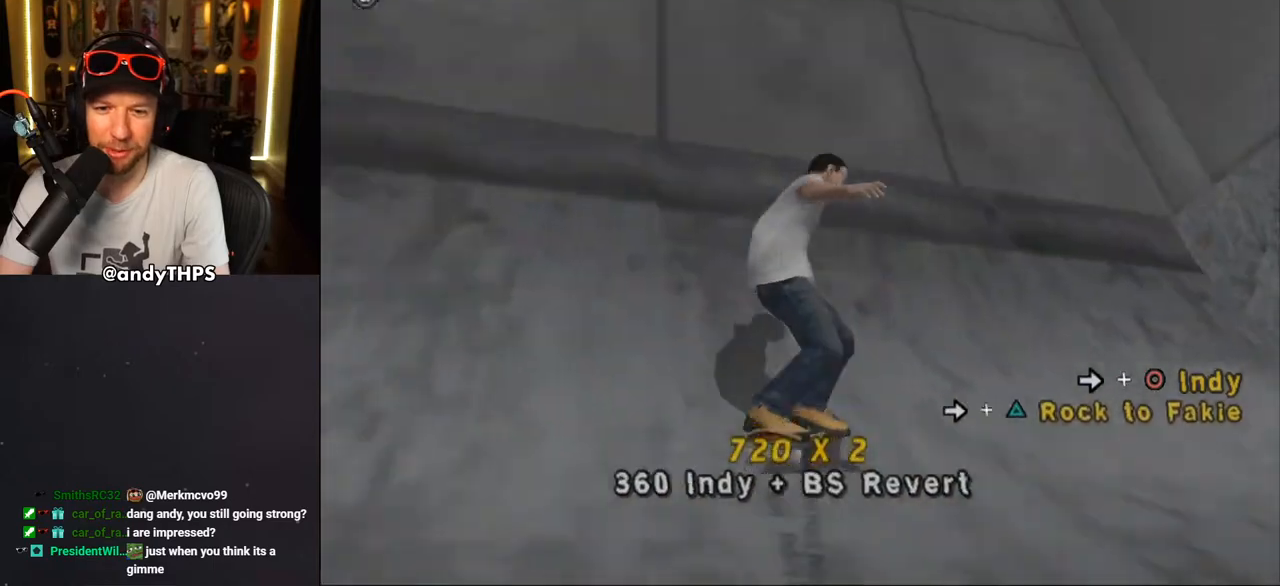
{"buttons": ["CROSS"], "left_stick": "center", "right_stick": "center", "events": [[17, "R2", "up"], [33, "DPAD_LEFT", "down"], [183, "DPAD_LEFT", "up"]]}
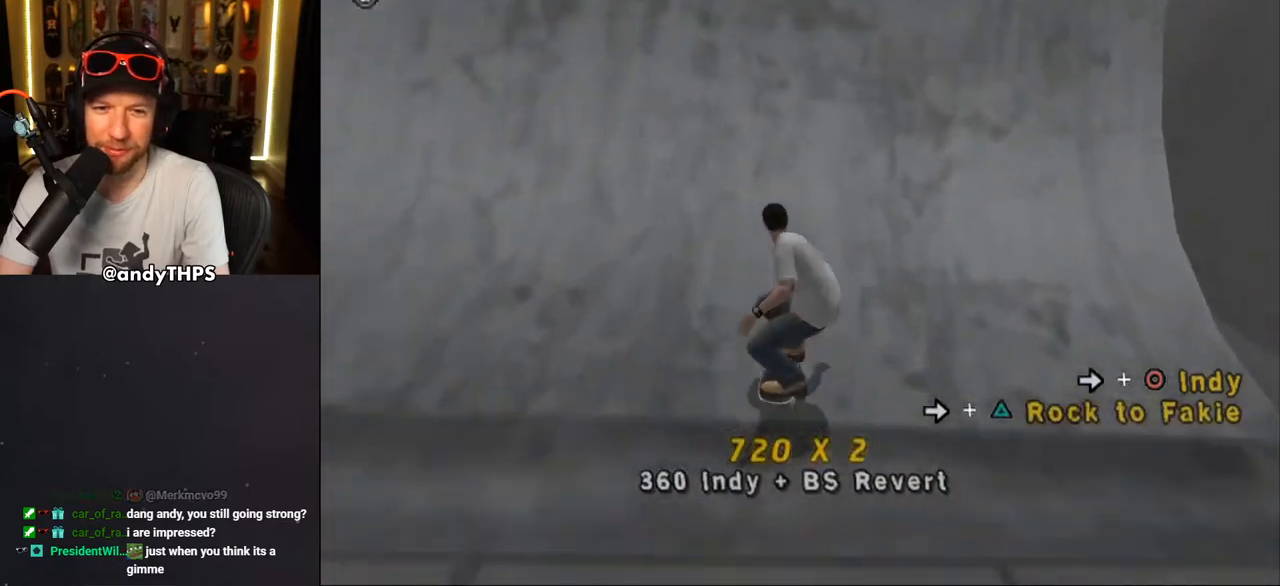
{"buttons": ["TRIANGLE"], "left_stick": "center", "right_stick": "center", "events": [[283, "CROSS", "up"], [367, "DPAD_RIGHT", "down"], [367, "TRIANGLE", "down"], [417, "DPAD_RIGHT", "up"]]}
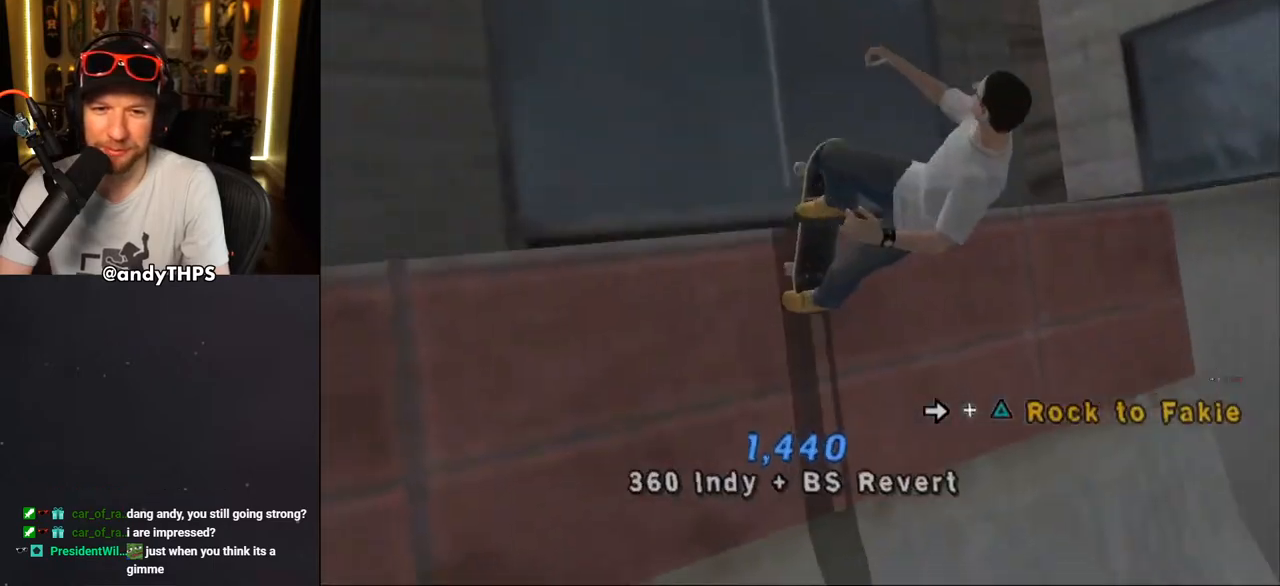
{"buttons": ["CROSS"], "left_stick": "center", "right_stick": "center", "events": [[150, "TRIANGLE", "up"], [200, "CROSS", "down"]]}
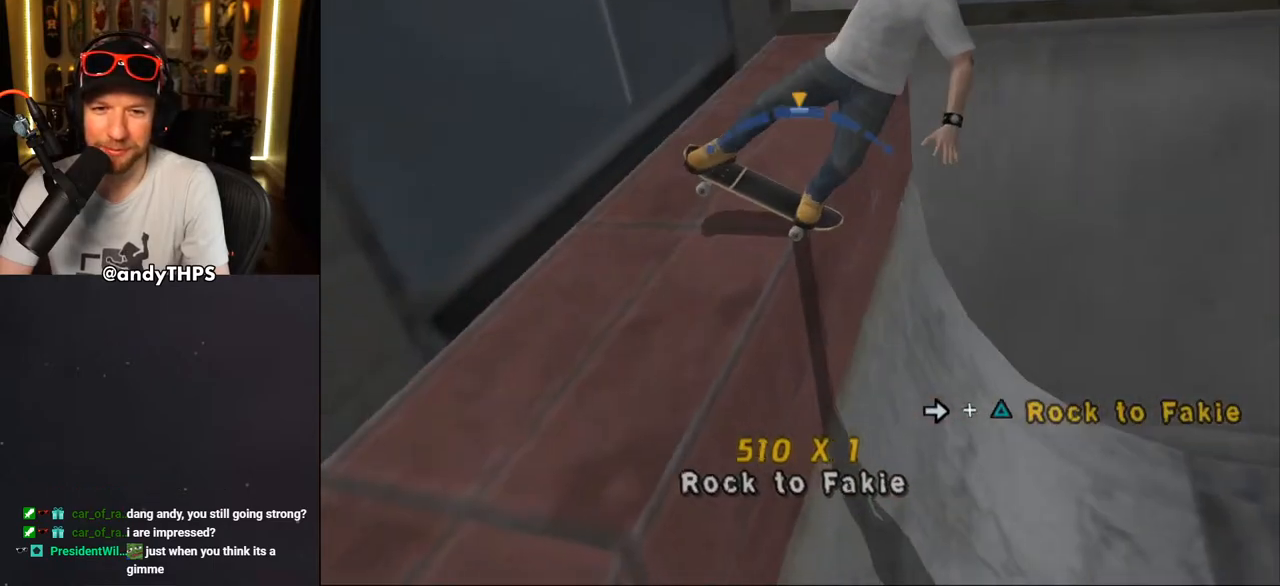
{"buttons": ["CROSS"], "left_stick": "center", "right_stick": "center", "events": [[33, "CROSS", "up"], [133, "CROSS", "down"]]}
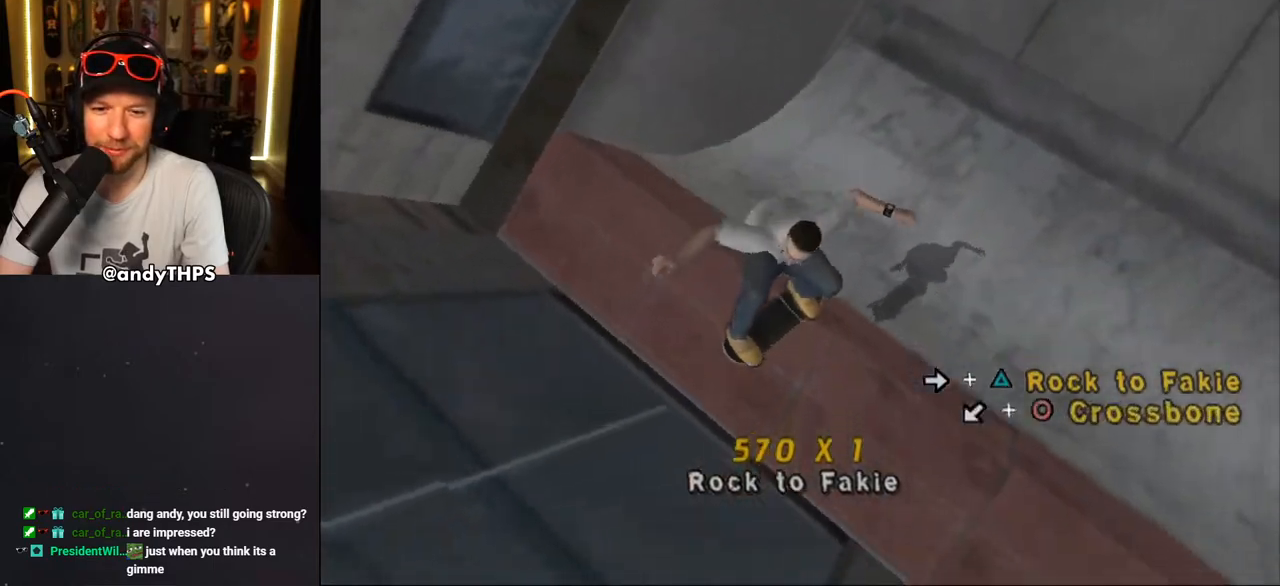
{"buttons": ["CROSS"], "left_stick": "center", "right_stick": "center", "events": []}
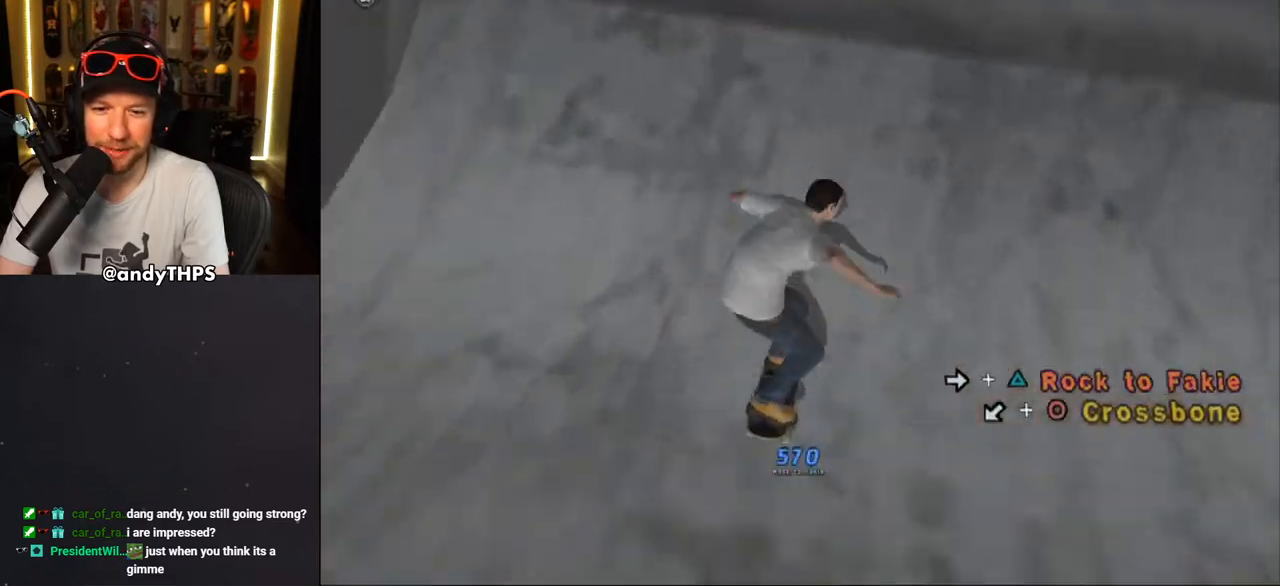
{"buttons": ["CROSS"], "left_stick": "center", "right_stick": "center", "events": []}
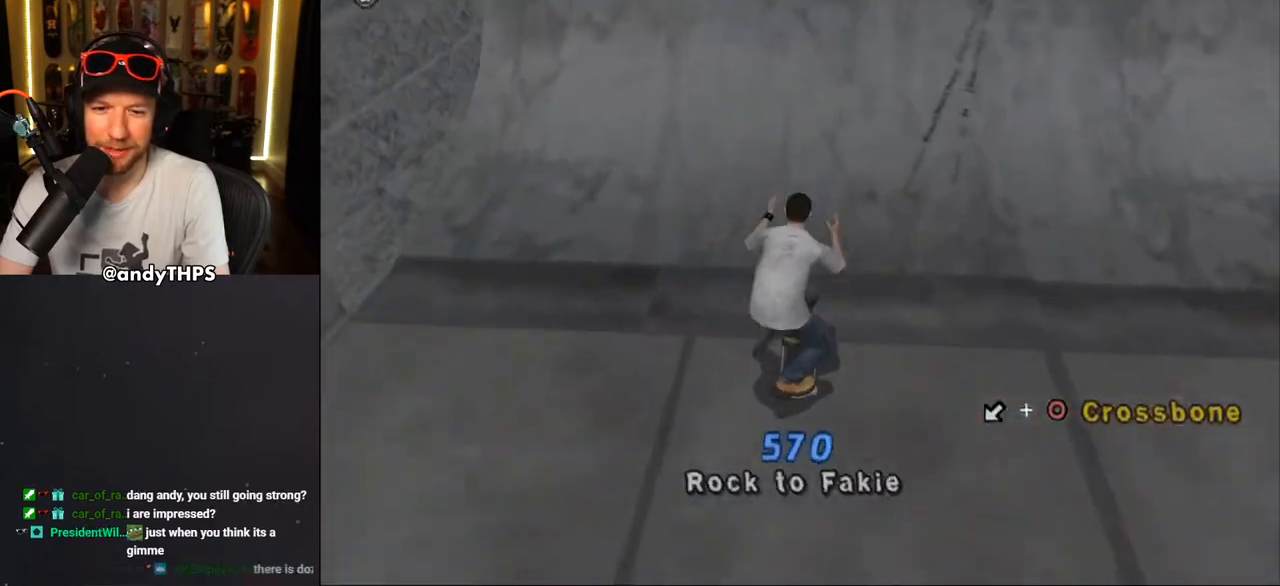
{"buttons": [], "left_stick": "center", "right_stick": "center", "events": [[417, "CROSS", "up"]]}